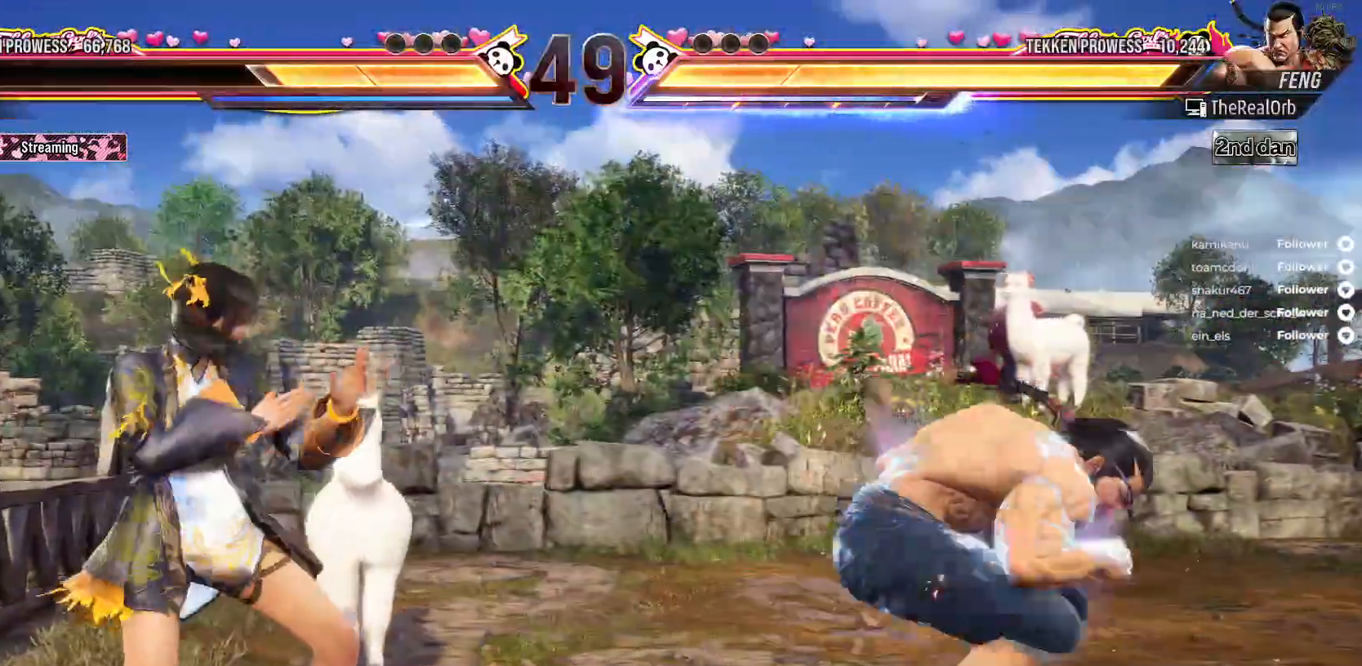
Gameplay with a controller (Xbox layout); each line is a JSON object with the inputs held at the frame after it (dt_ms = milliseconds from this image to that frame). "events" lists button and stick changes between this image and that frame as [ms after this image, input, new state], when the widget could be followed in between. Not read: L3 left_stick.
{"dt_ms": 500, "buttons": [], "right_stick": "center", "events": [[67, "DPAD_LEFT", "up"], [117, "DPAD_LEFT", "down"], [450, "DPAD_LEFT", "up"]]}
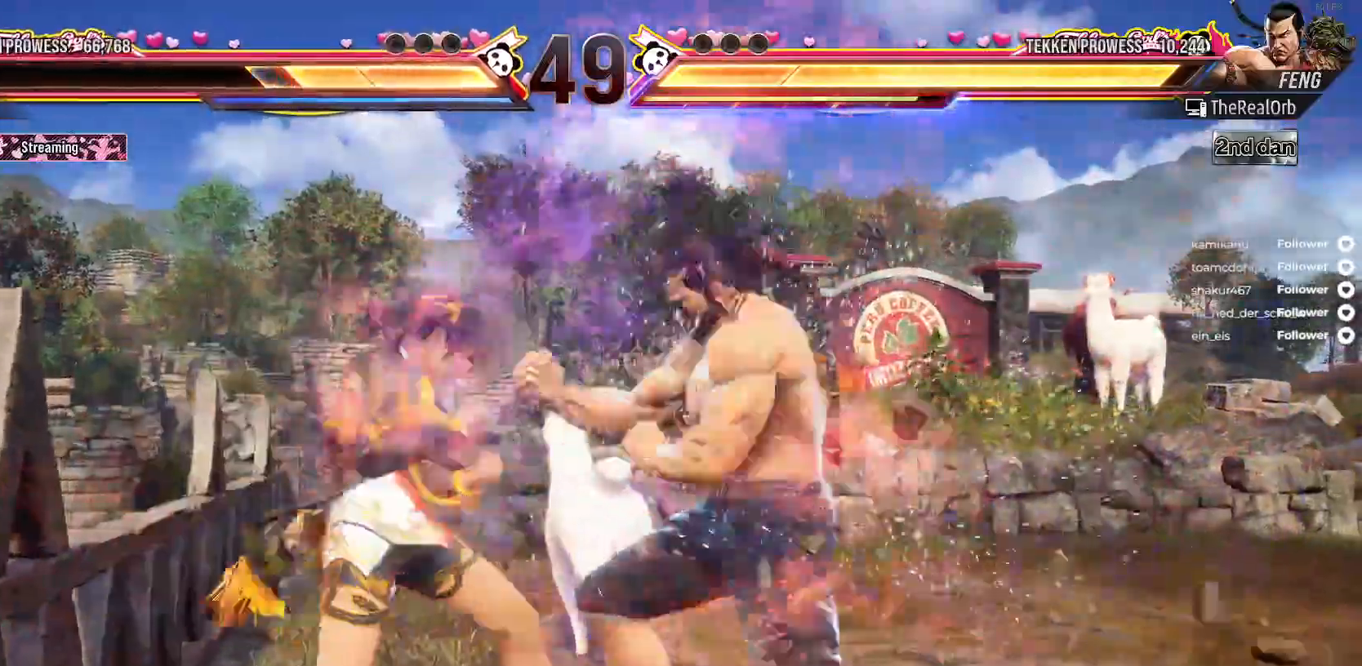
{"dt_ms": 500, "buttons": ["DPAD_LEFT"], "right_stick": "center", "events": [[67, "DPAD_RIGHT", "down"], [133, "A", "down"], [133, "DPAD_DOWN", "down"], [217, "A", "up"], [300, "A", "down"], [383, "A", "up"], [383, "DPAD_RIGHT", "up"], [400, "DPAD_DOWN", "up"], [500, "DPAD_LEFT", "down"]]}
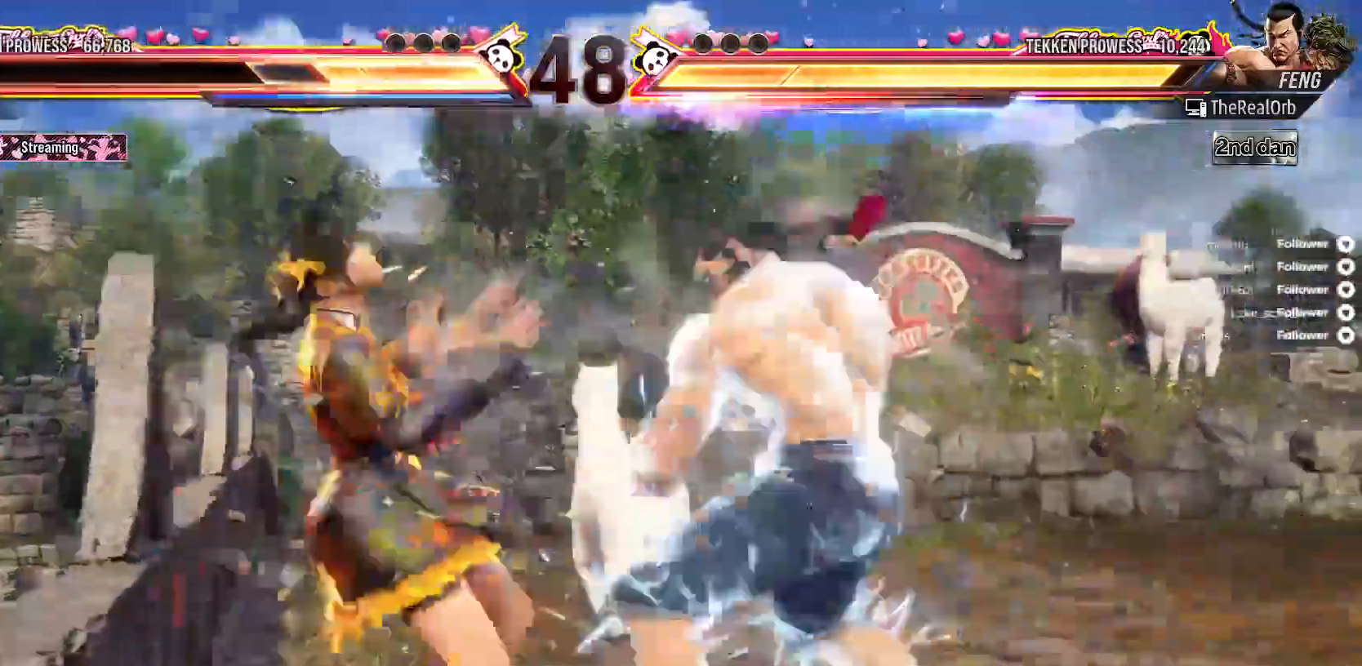
{"dt_ms": 500, "buttons": ["DPAD_LEFT"], "right_stick": "center", "events": [[150, "X", "down"], [267, "X", "up"]]}
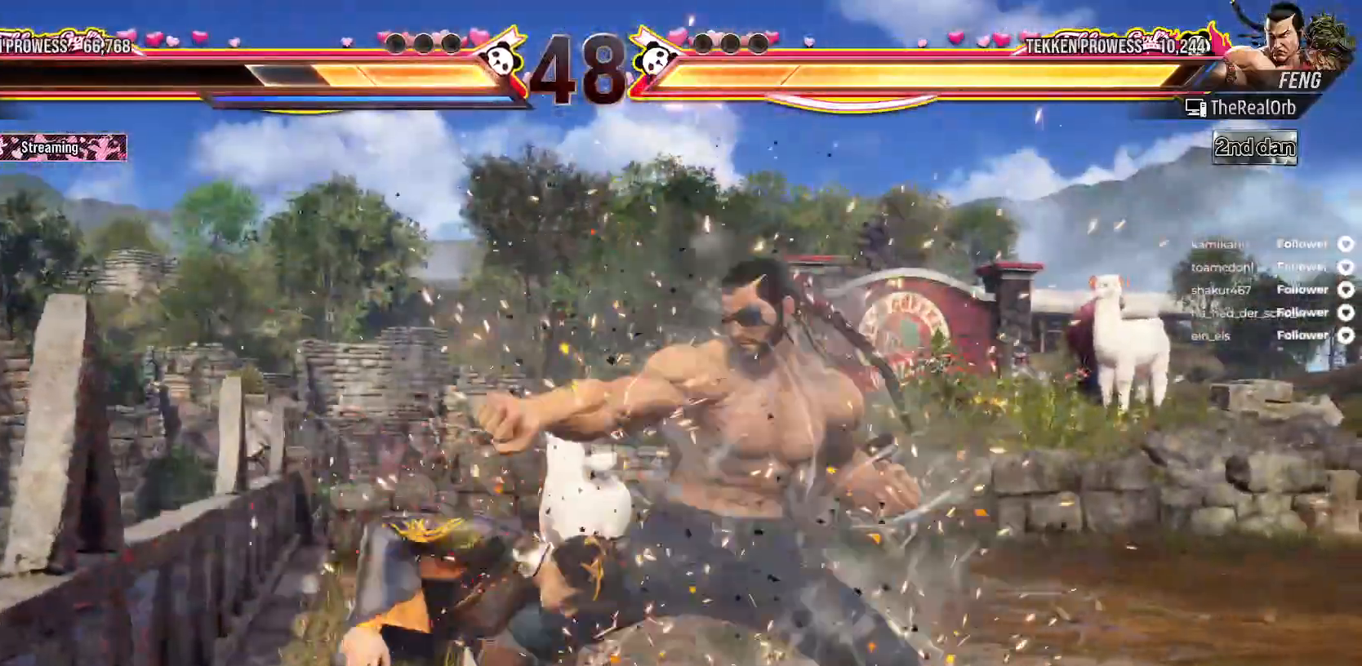
{"dt_ms": 500, "buttons": ["DPAD_LEFT"], "right_stick": "center", "events": [[17, "DPAD_LEFT", "up"], [117, "DPAD_LEFT", "down"]]}
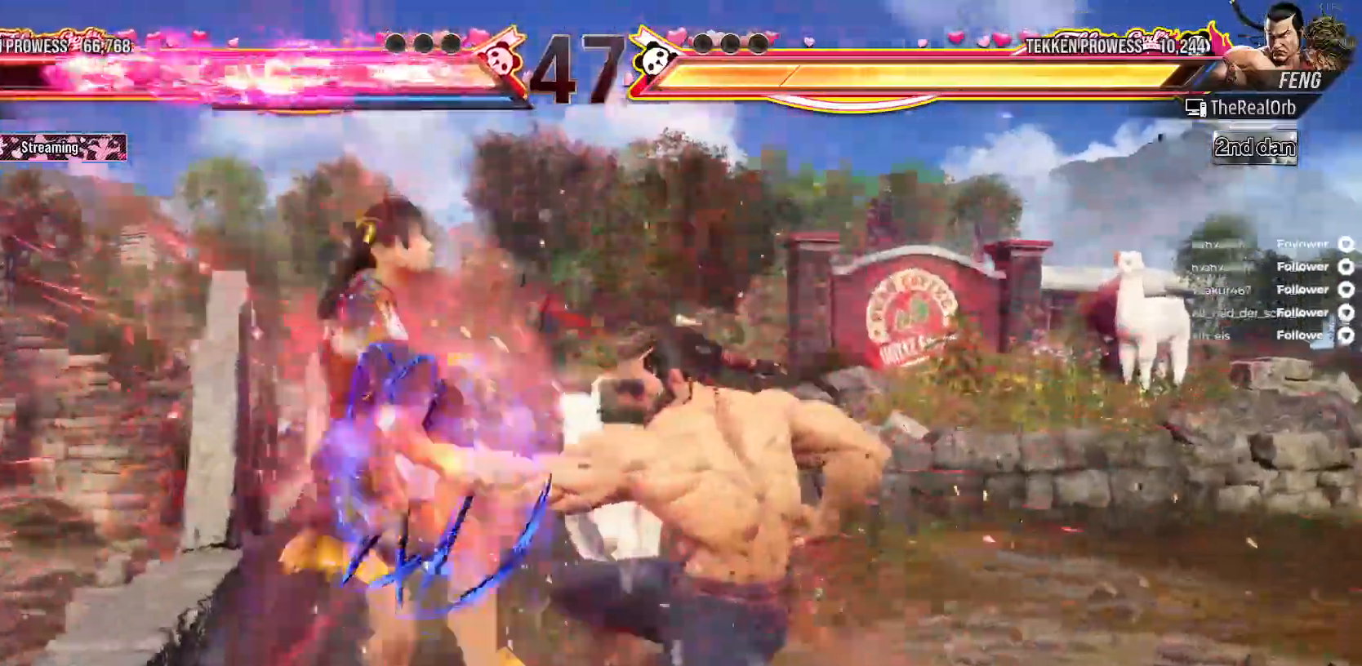
{"dt_ms": 500, "buttons": [], "right_stick": "center", "events": [[83, "DPAD_LEFT", "up"], [283, "X", "down"], [317, "X", "up"], [417, "X", "down"], [500, "X", "up"]]}
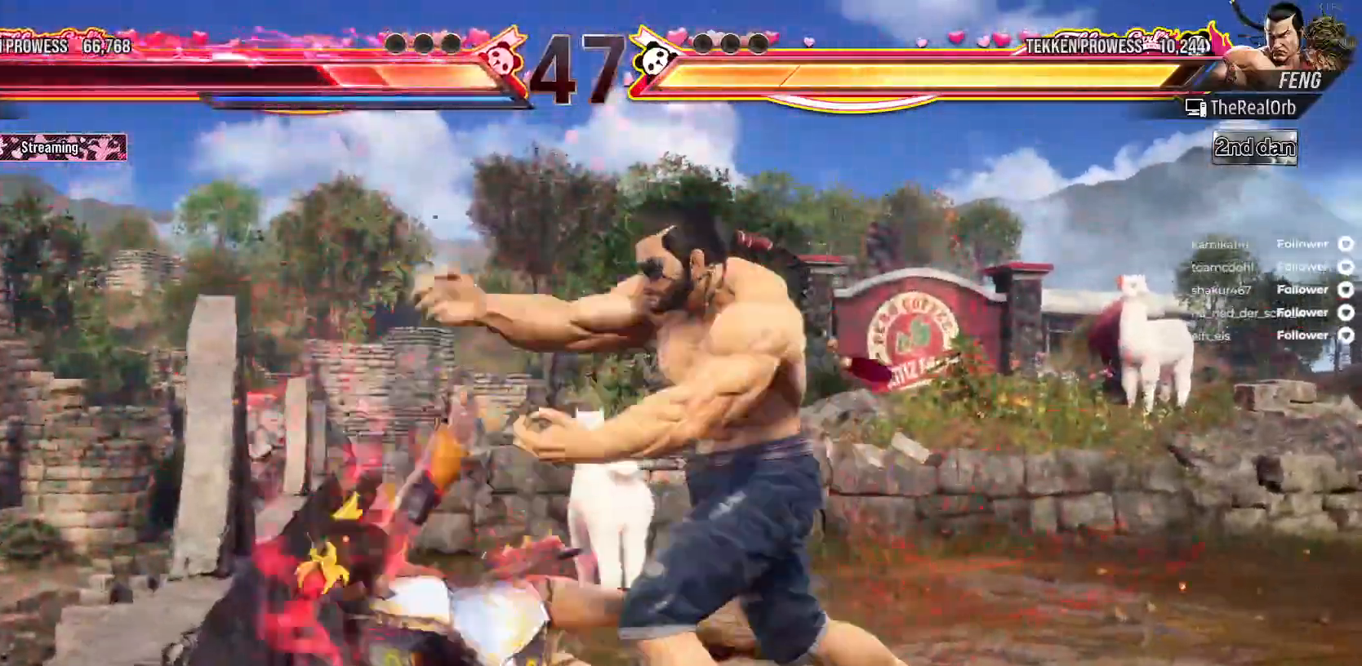
{"dt_ms": 500, "buttons": [], "right_stick": "center", "events": [[100, "X", "down"], [333, "X", "up"], [400, "X", "down"], [483, "X", "up"]]}
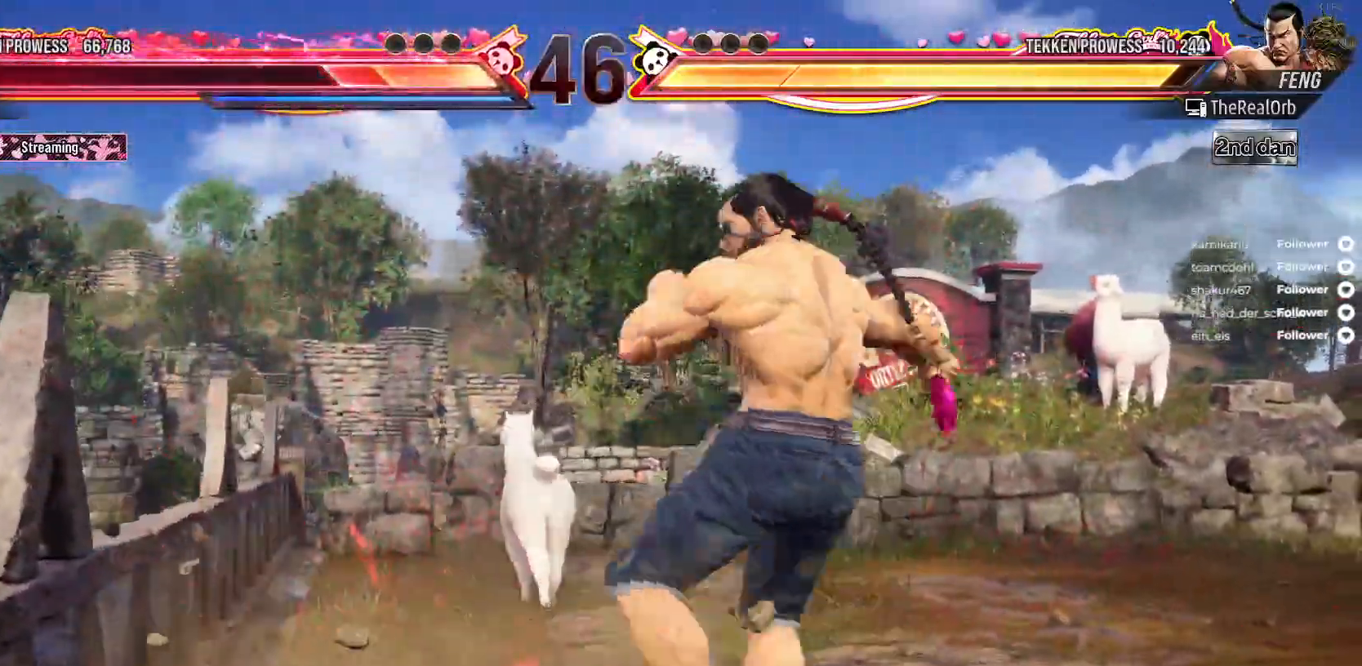
{"dt_ms": 500, "buttons": [], "right_stick": "center", "events": [[67, "X", "down"], [150, "X", "up"], [233, "X", "down"], [317, "X", "up"]]}
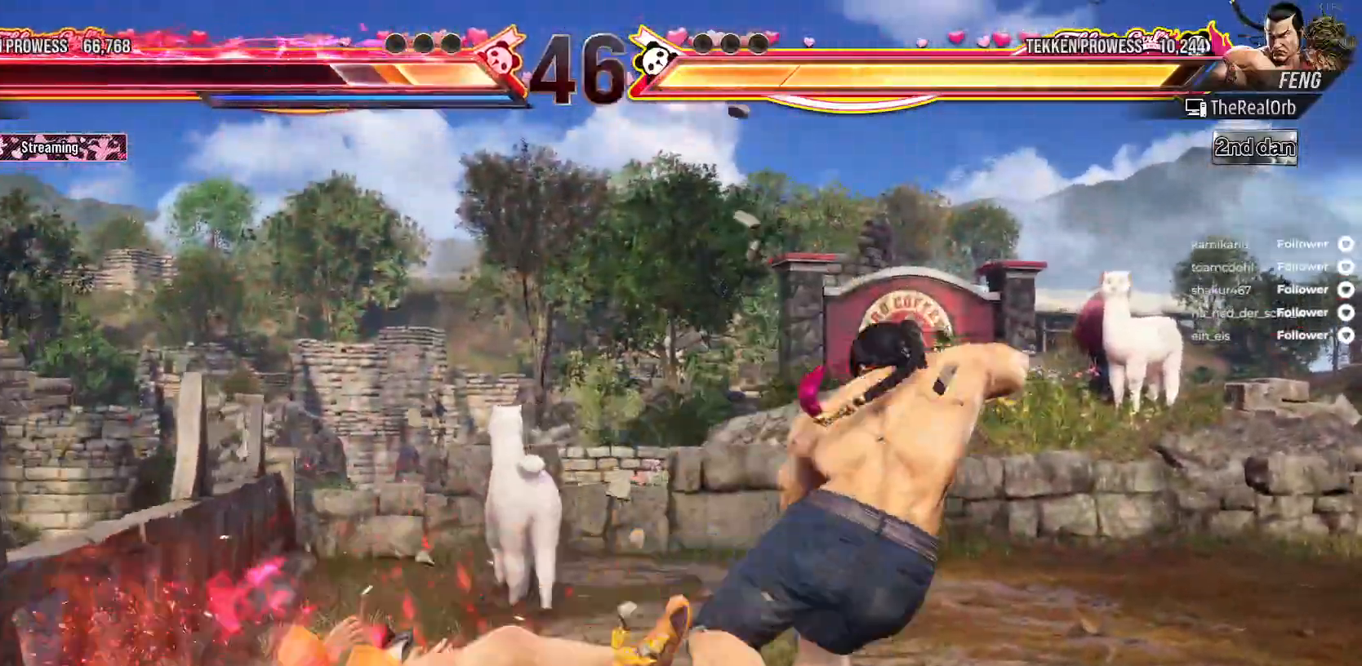
{"dt_ms": 500, "buttons": [], "right_stick": "center", "events": [[117, "X", "down"], [200, "X", "up"], [333, "X", "down"], [417, "X", "up"]]}
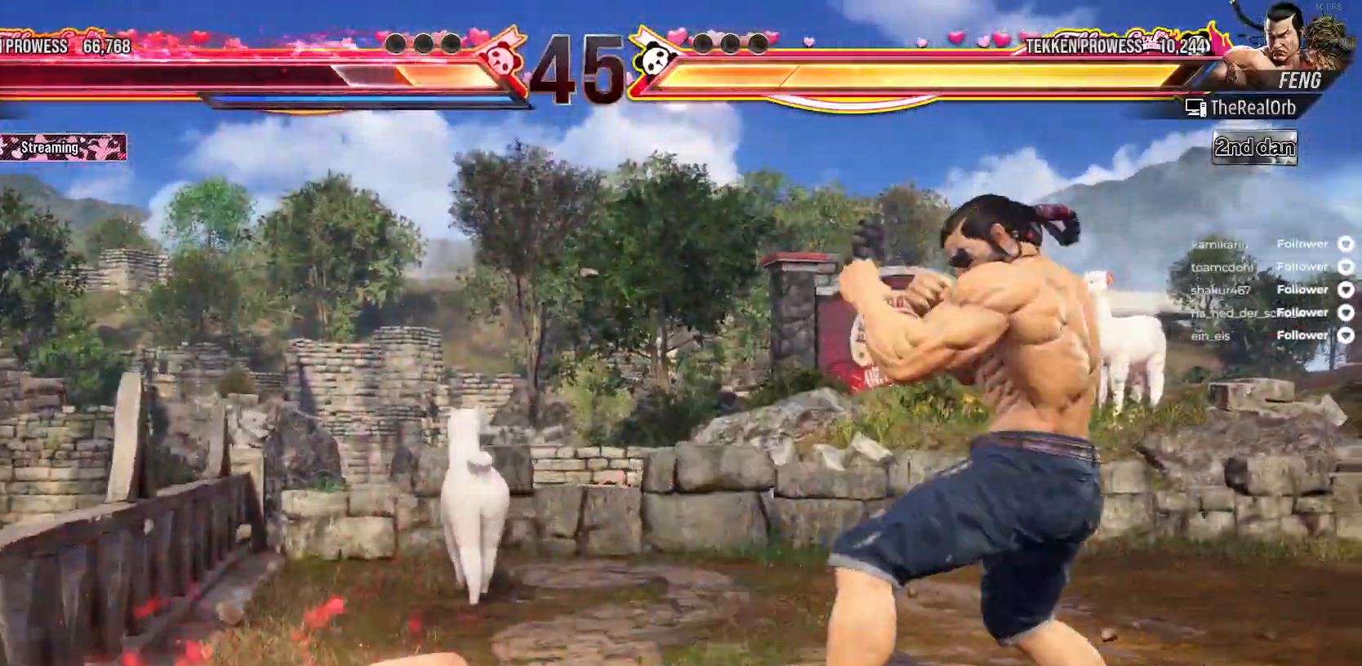
{"dt_ms": 500, "buttons": [], "right_stick": "center", "events": [[50, "DPAD_LEFT", "down"], [317, "DPAD_LEFT", "up"], [383, "DPAD_LEFT", "down"], [483, "DPAD_LEFT", "up"]]}
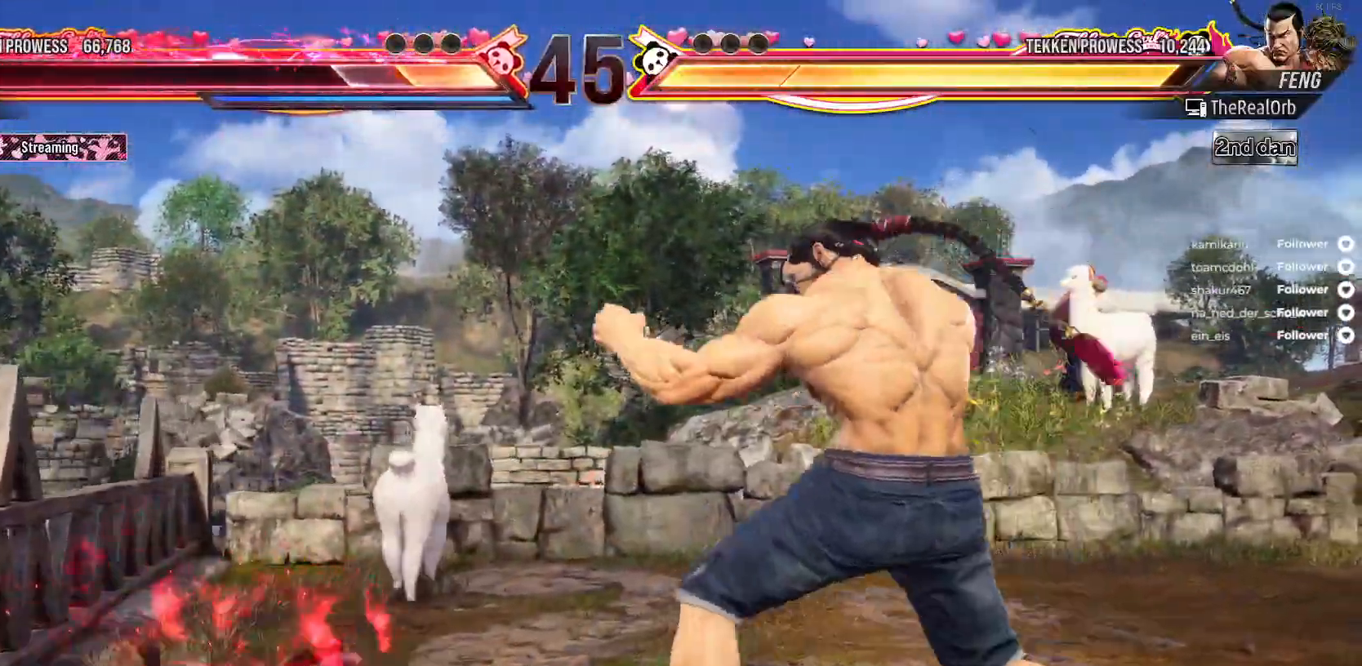
{"dt_ms": 500, "buttons": ["DPAD_LEFT"], "right_stick": "center", "events": [[50, "DPAD_LEFT", "down"], [117, "DPAD_LEFT", "up"], [167, "DPAD_LEFT", "down"]]}
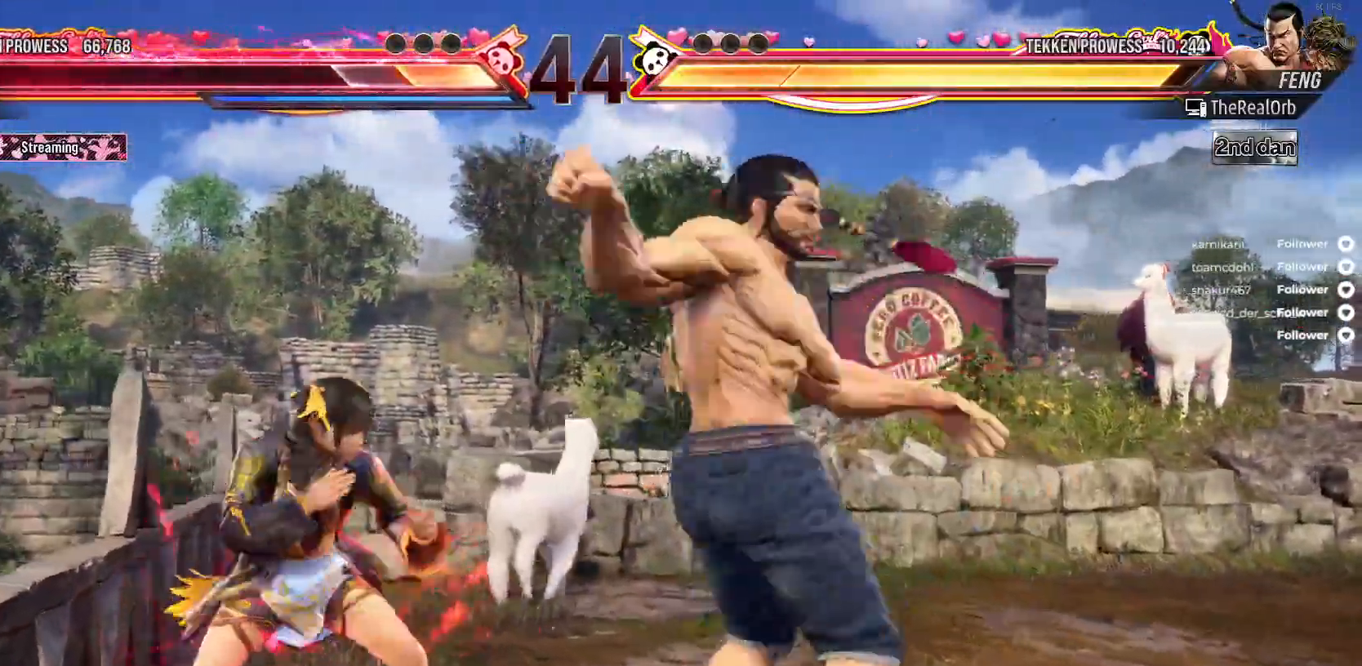
{"dt_ms": 500, "buttons": [], "right_stick": "center", "events": [[83, "DPAD_LEFT", "up"], [150, "DPAD_DOWN", "down"], [167, "DPAD_RIGHT", "down"], [183, "A", "down"], [283, "A", "up"], [333, "A", "down"], [433, "A", "up"], [450, "DPAD_DOWN", "up"], [450, "DPAD_RIGHT", "up"]]}
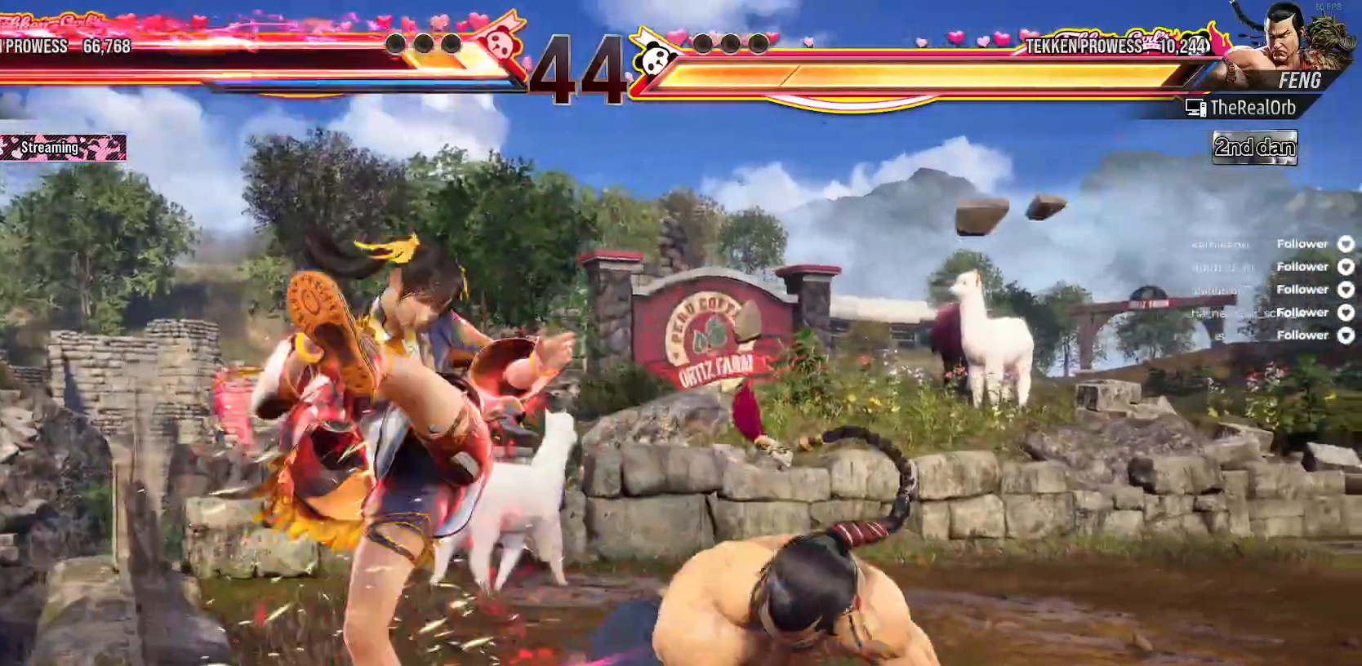
{"dt_ms": 500, "buttons": ["X"], "right_stick": "center", "events": [[417, "X", "down"]]}
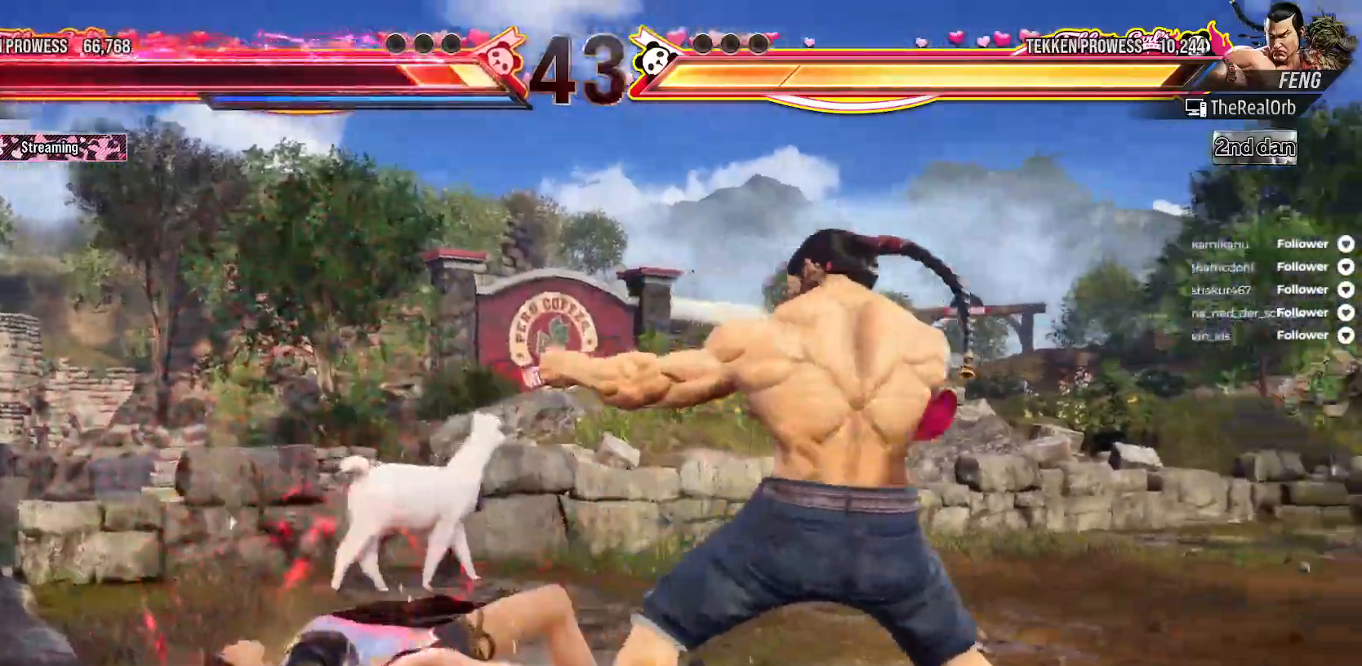
{"dt_ms": 500, "buttons": ["A"], "right_stick": "center", "events": [[100, "A", "down"], [100, "X", "up"], [200, "A", "up"], [267, "A", "down"], [350, "A", "up"], [433, "A", "down"]]}
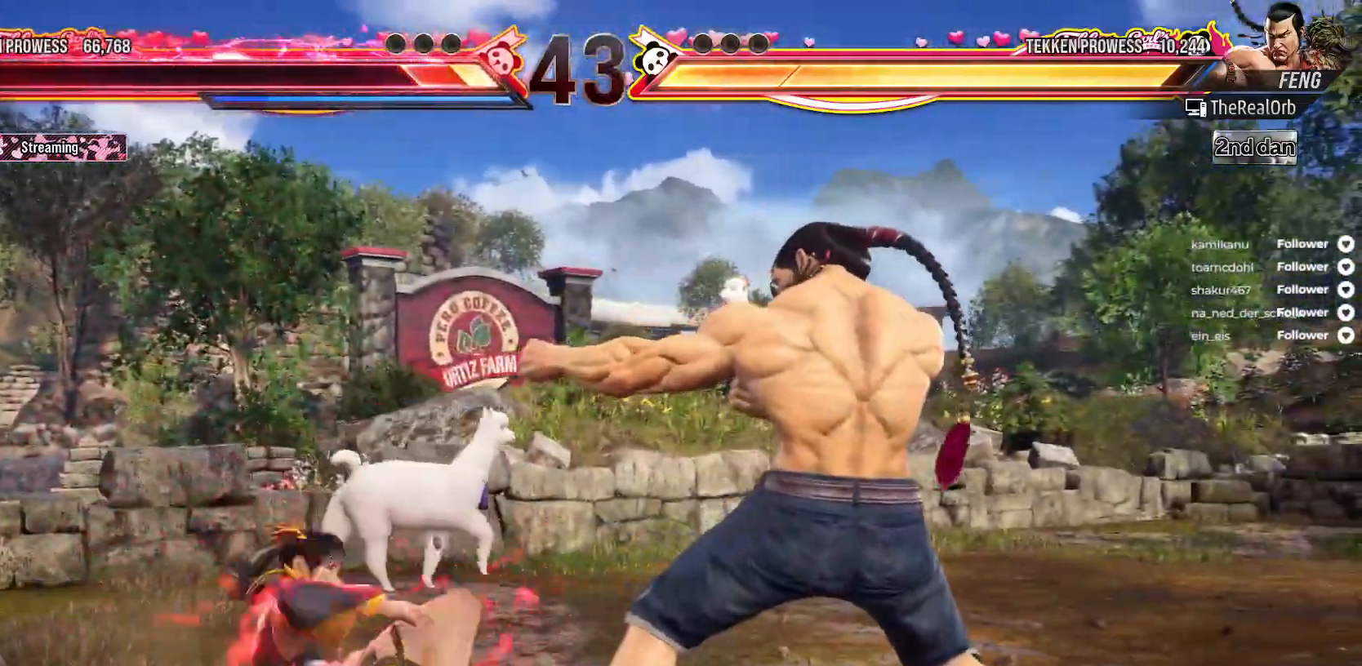
{"dt_ms": 500, "buttons": [], "right_stick": "center", "events": [[17, "A", "up"], [83, "A", "down"], [150, "A", "up"], [233, "A", "down"], [300, "A", "up"], [400, "A", "down"], [467, "A", "up"]]}
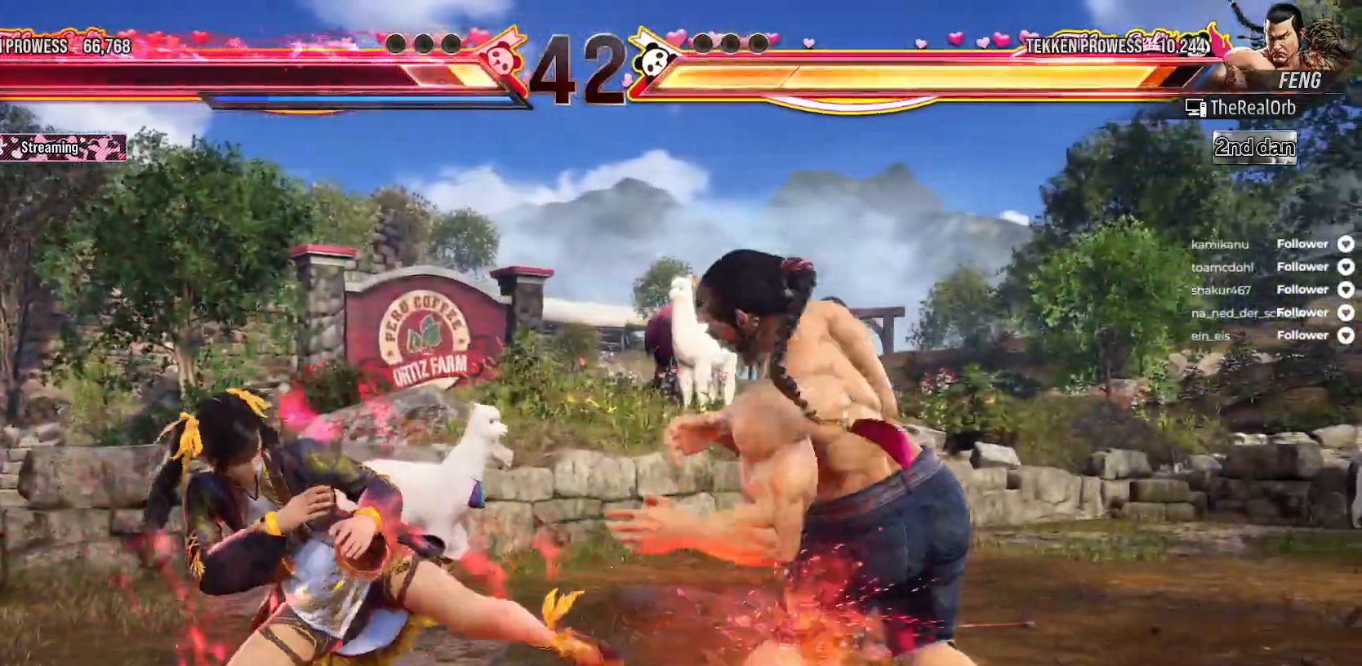
{"dt_ms": 500, "buttons": [], "right_stick": "center", "events": [[33, "DPAD_RIGHT", "down"], [133, "DPAD_RIGHT", "up"], [200, "DPAD_RIGHT", "down"], [267, "A", "down"], [383, "A", "up"], [400, "DPAD_RIGHT", "up"]]}
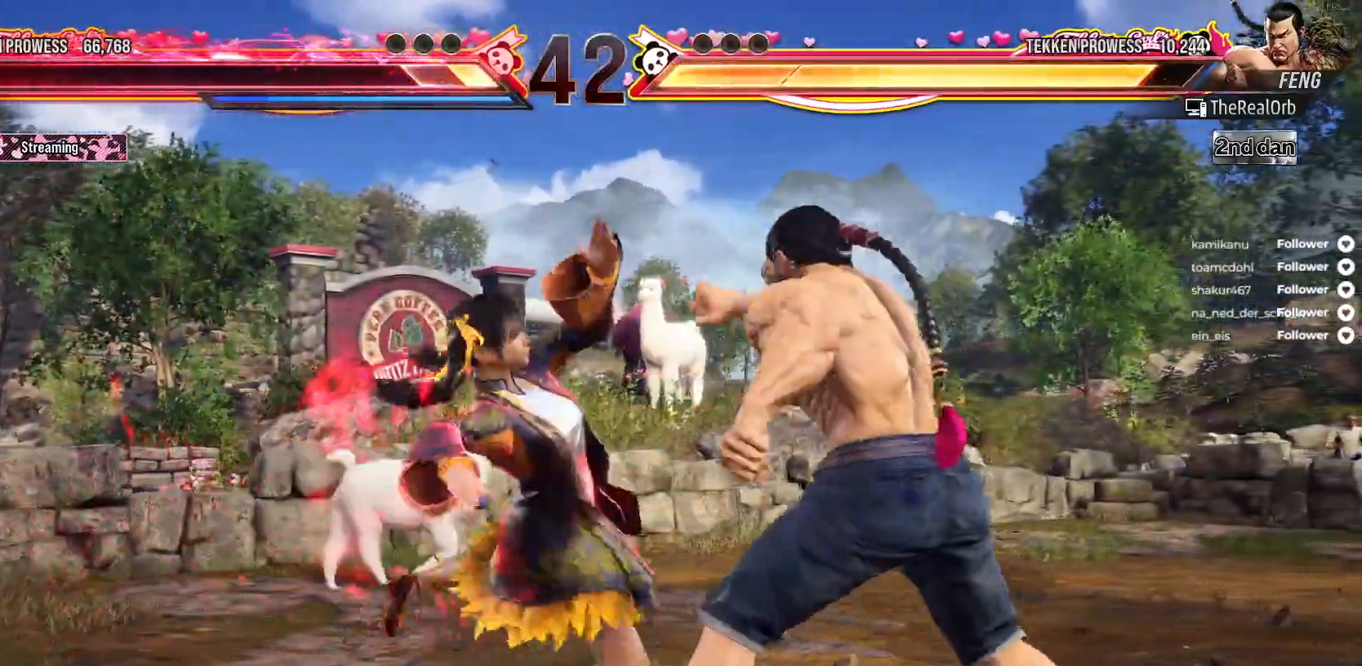
{"dt_ms": 500, "buttons": ["DPAD_RIGHT"], "right_stick": "center", "events": [[350, "DPAD_RIGHT", "down"], [433, "DPAD_RIGHT", "up"], [500, "DPAD_RIGHT", "down"]]}
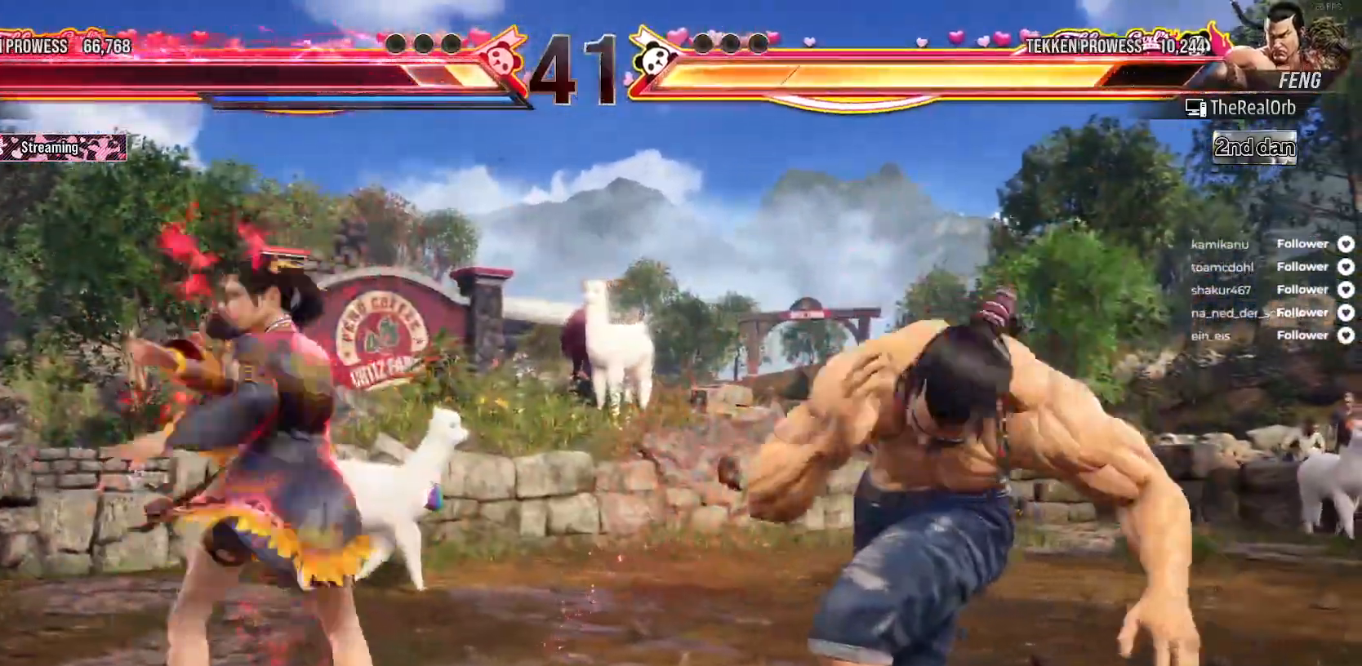
{"dt_ms": 500, "buttons": [], "right_stick": "center", "events": [[50, "DPAD_DOWN", "down"], [83, "A", "down"], [200, "A", "up"], [200, "DPAD_DOWN", "up"], [200, "DPAD_RIGHT", "up"]]}
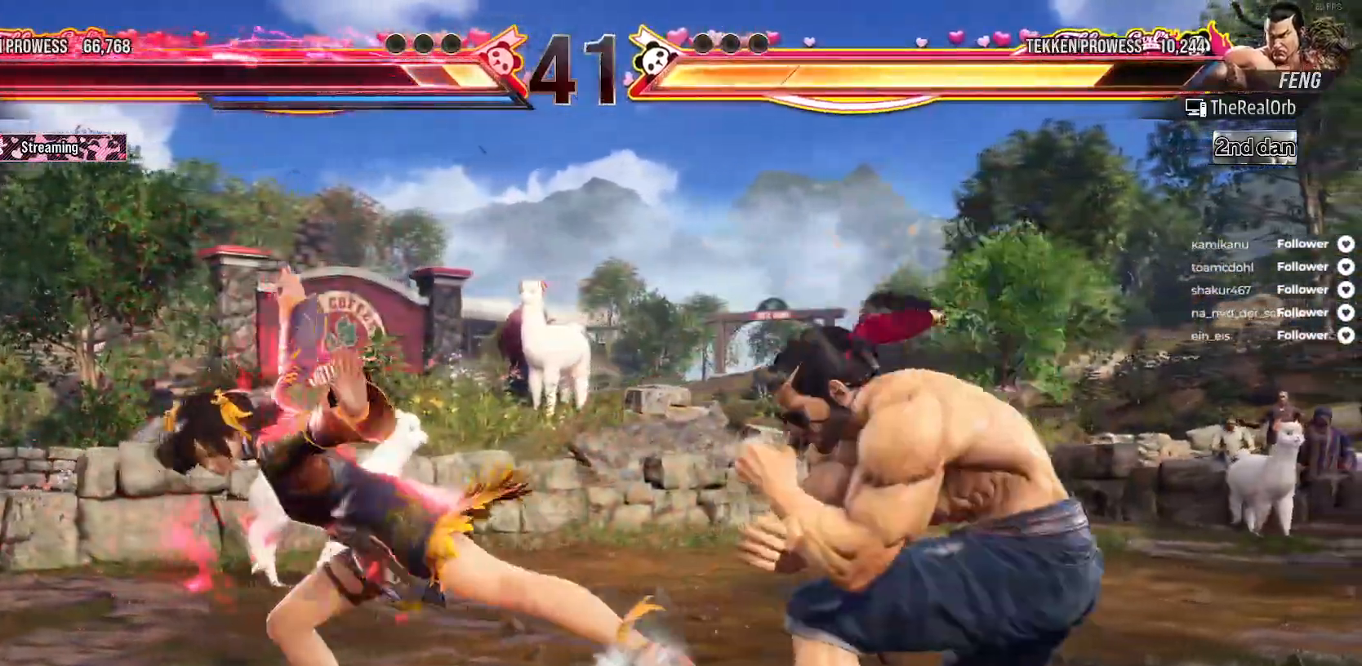
{"dt_ms": 500, "buttons": [], "right_stick": "center", "events": [[67, "DPAD_RIGHT", "down"], [167, "DPAD_RIGHT", "up"], [367, "DPAD_LEFT", "down"], [467, "DPAD_LEFT", "up"]]}
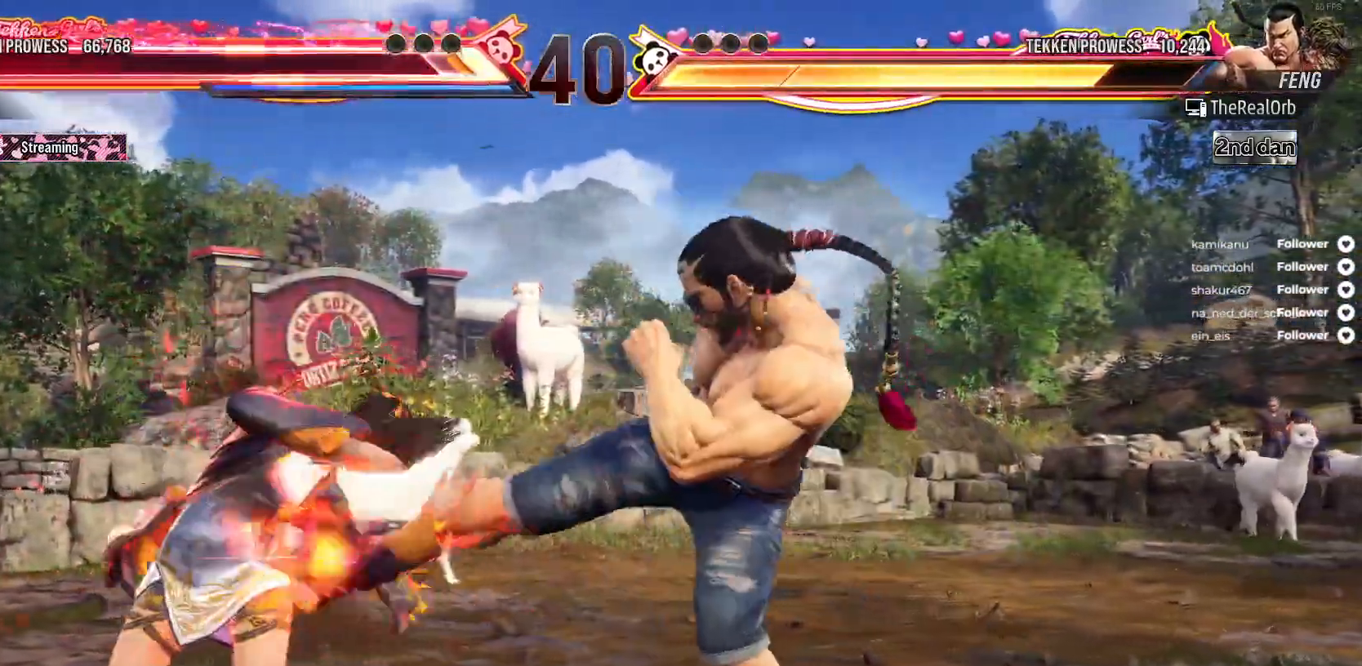
{"dt_ms": 500, "buttons": ["DPAD_LEFT"], "right_stick": "center", "events": [[17, "DPAD_LEFT", "down"], [250, "DPAD_LEFT", "up"], [317, "DPAD_LEFT", "down"], [417, "DPAD_LEFT", "up"], [467, "DPAD_LEFT", "down"]]}
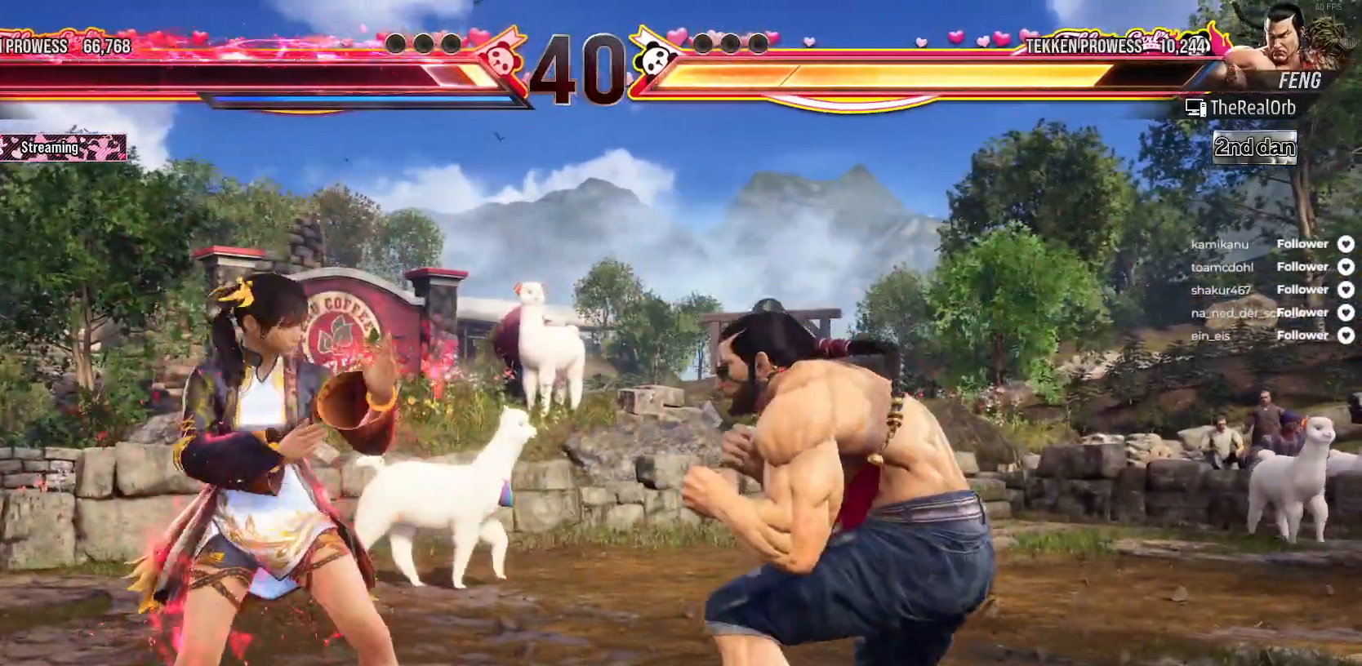
{"dt_ms": 500, "buttons": [], "right_stick": "center", "events": [[33, "DPAD_DOWN", "down"], [150, "DPAD_DOWN", "up"], [183, "DPAD_LEFT", "up"], [233, "DPAD_LEFT", "down"], [333, "DPAD_LEFT", "up"], [383, "DPAD_LEFT", "down"], [483, "DPAD_LEFT", "up"]]}
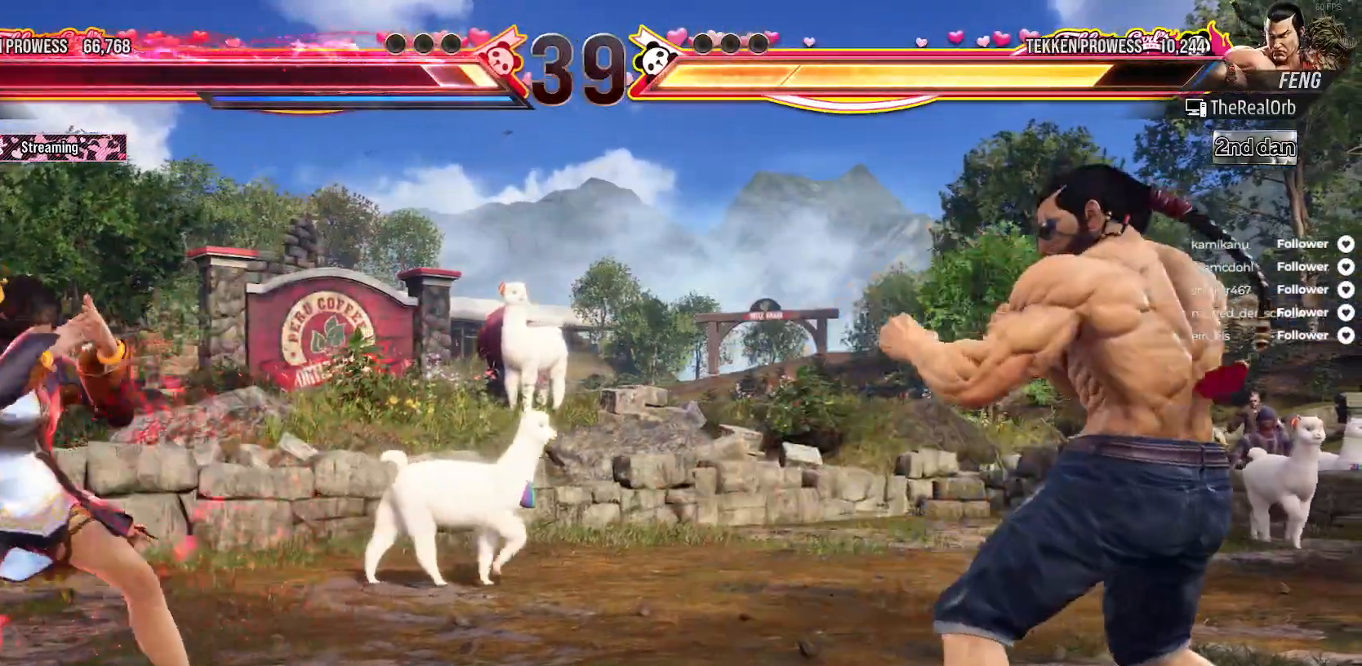
{"dt_ms": 500, "buttons": [], "right_stick": "center", "events": [[67, "DPAD_RIGHT", "down"], [117, "DPAD_RIGHT", "up"], [200, "DPAD_RIGHT", "down"], [283, "A", "down"], [317, "DPAD_RIGHT", "up"], [400, "A", "up"]]}
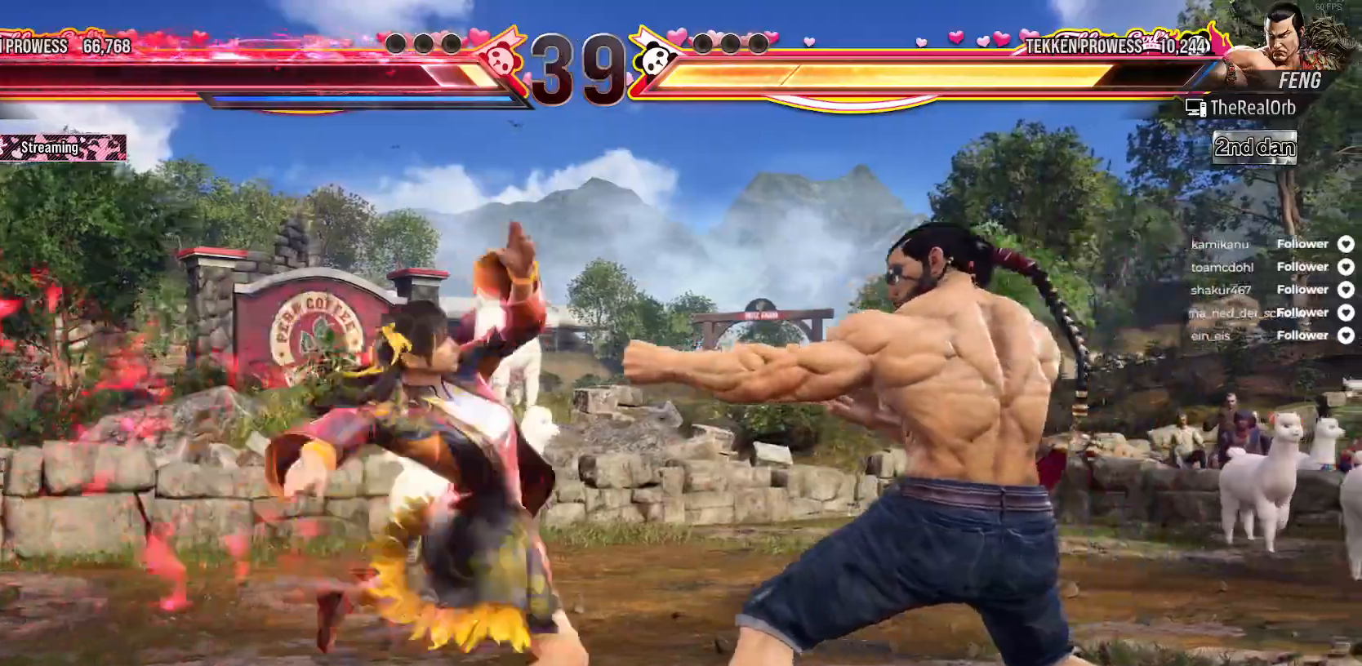
{"dt_ms": 500, "buttons": [], "right_stick": "center", "events": [[300, "DPAD_RIGHT", "down"], [383, "DPAD_RIGHT", "up"]]}
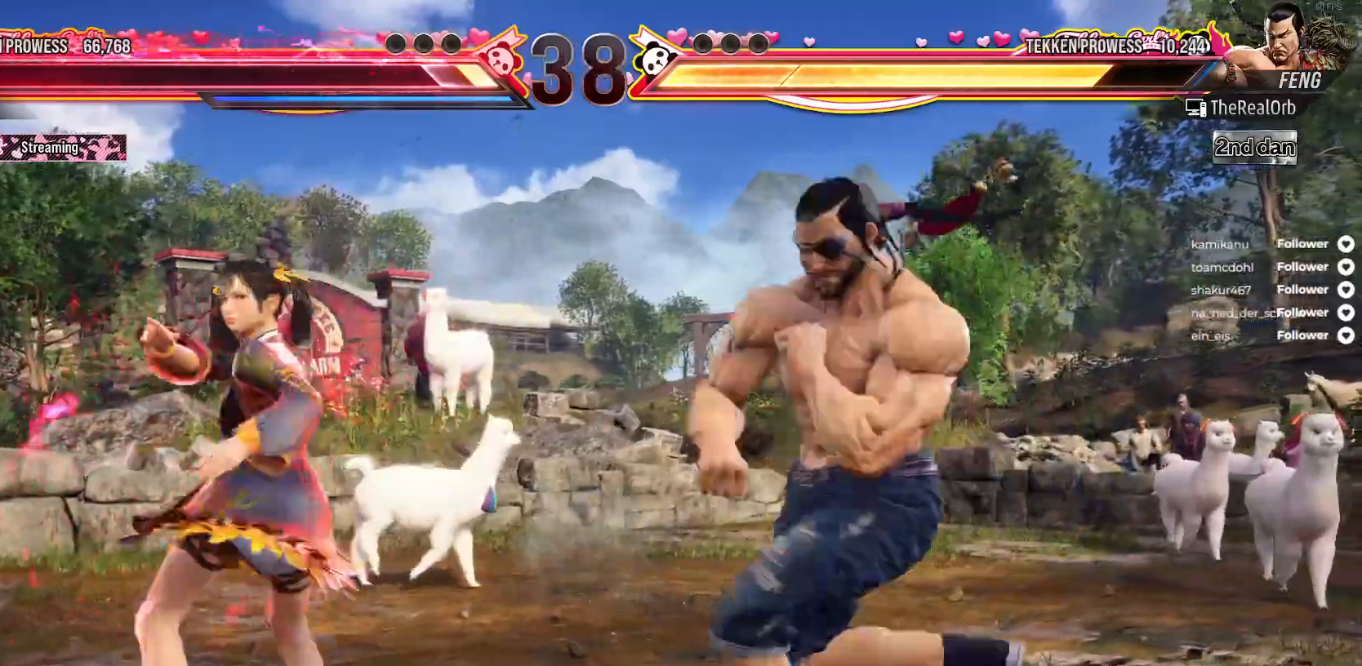
{"dt_ms": 500, "buttons": [], "right_stick": "center", "events": [[17, "DPAD_LEFT", "down"], [450, "DPAD_LEFT", "up"]]}
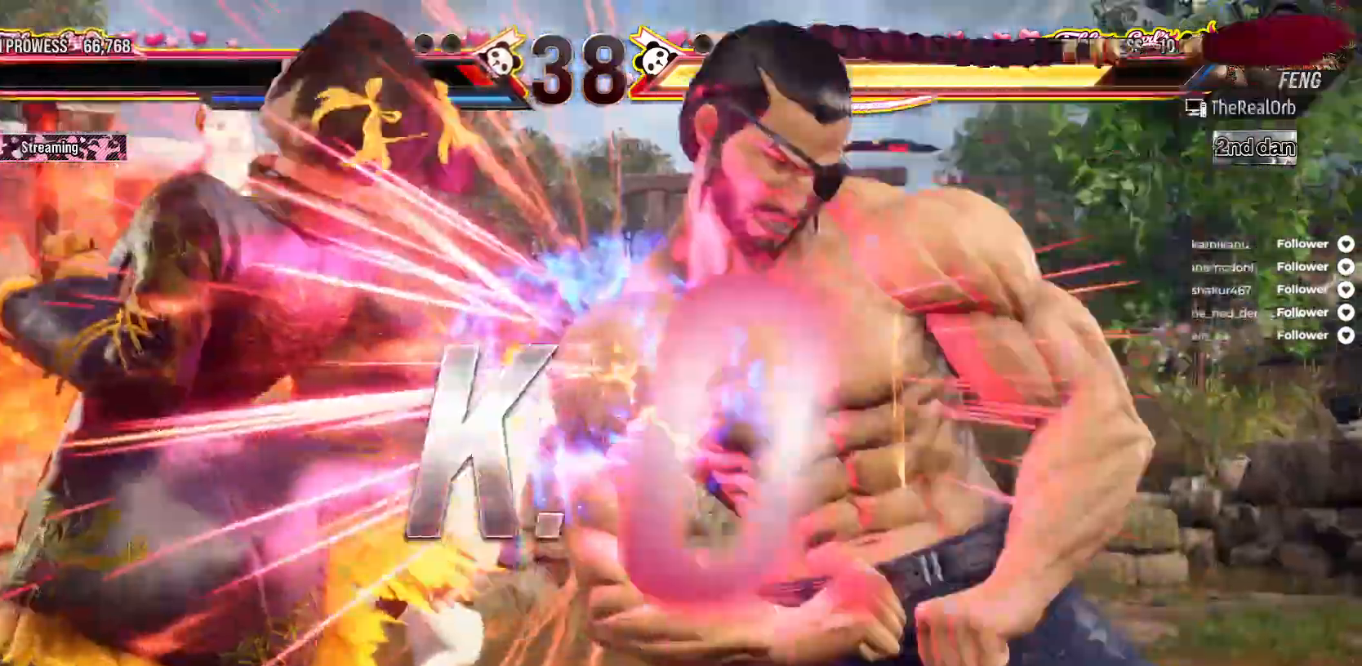
{"dt_ms": 1000, "buttons": [], "right_stick": "center"}
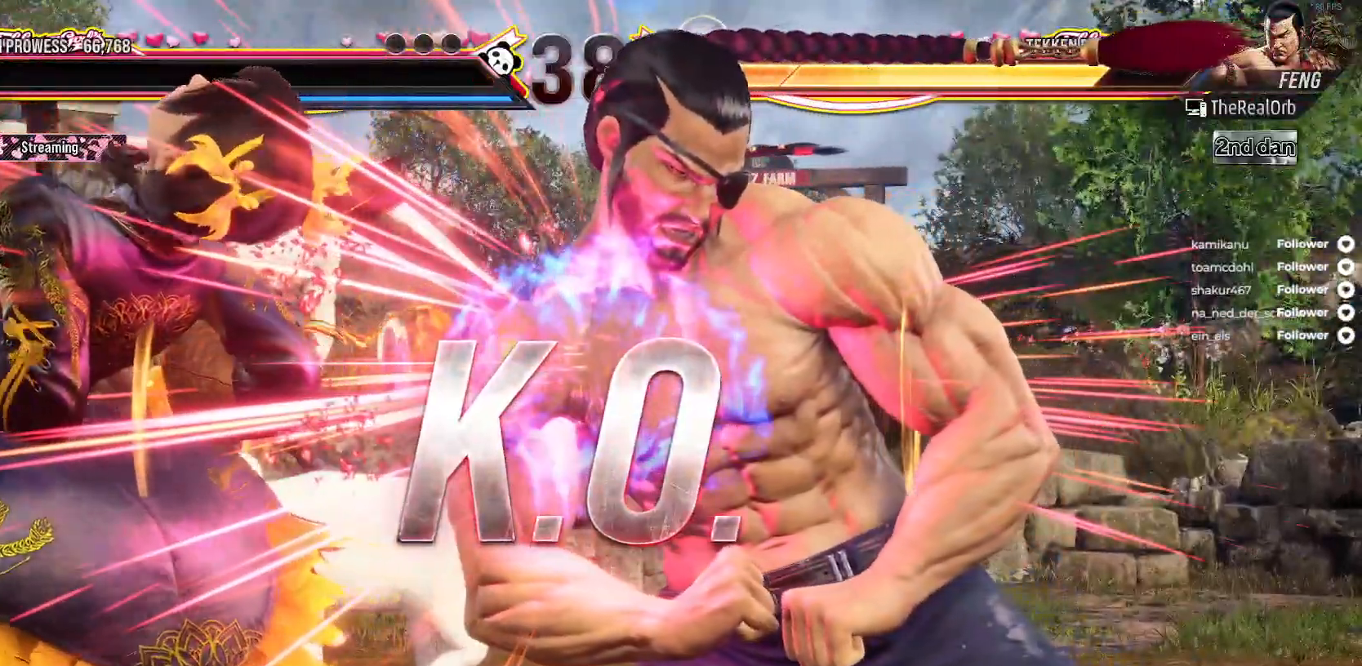
{"dt_ms": 500, "buttons": [], "right_stick": "center", "events": []}
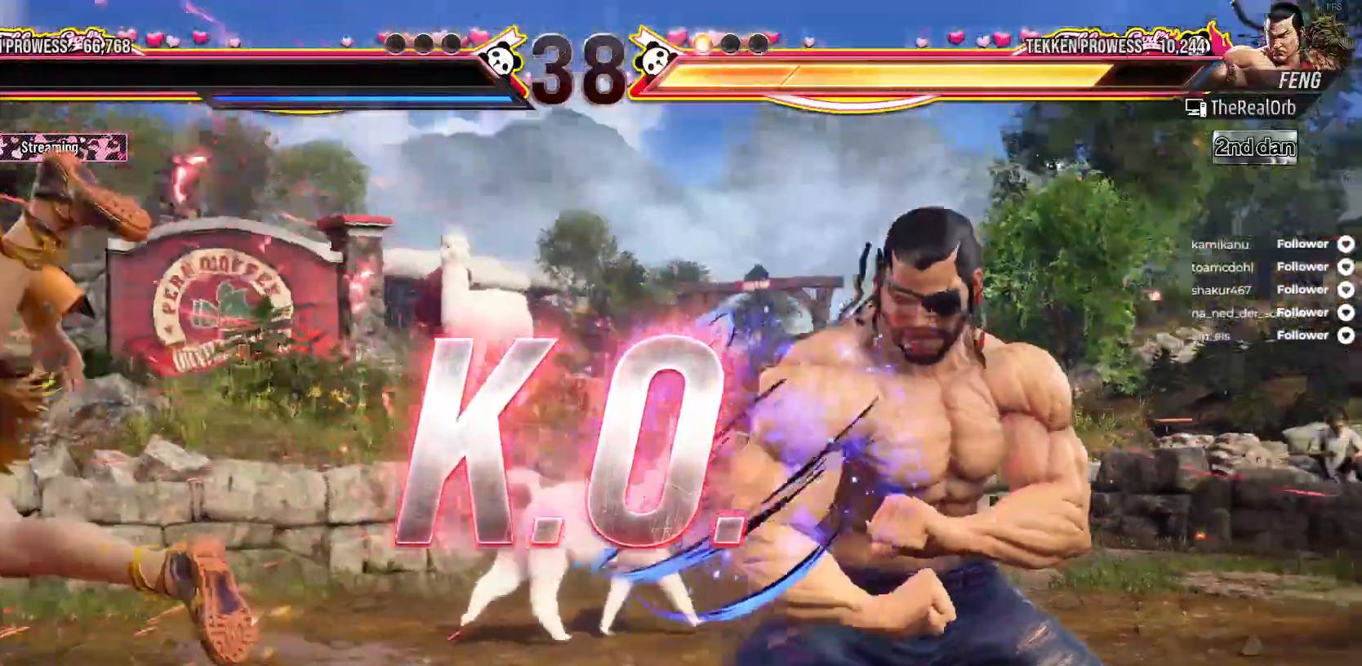
{"dt_ms": 500, "buttons": [], "right_stick": "center", "events": []}
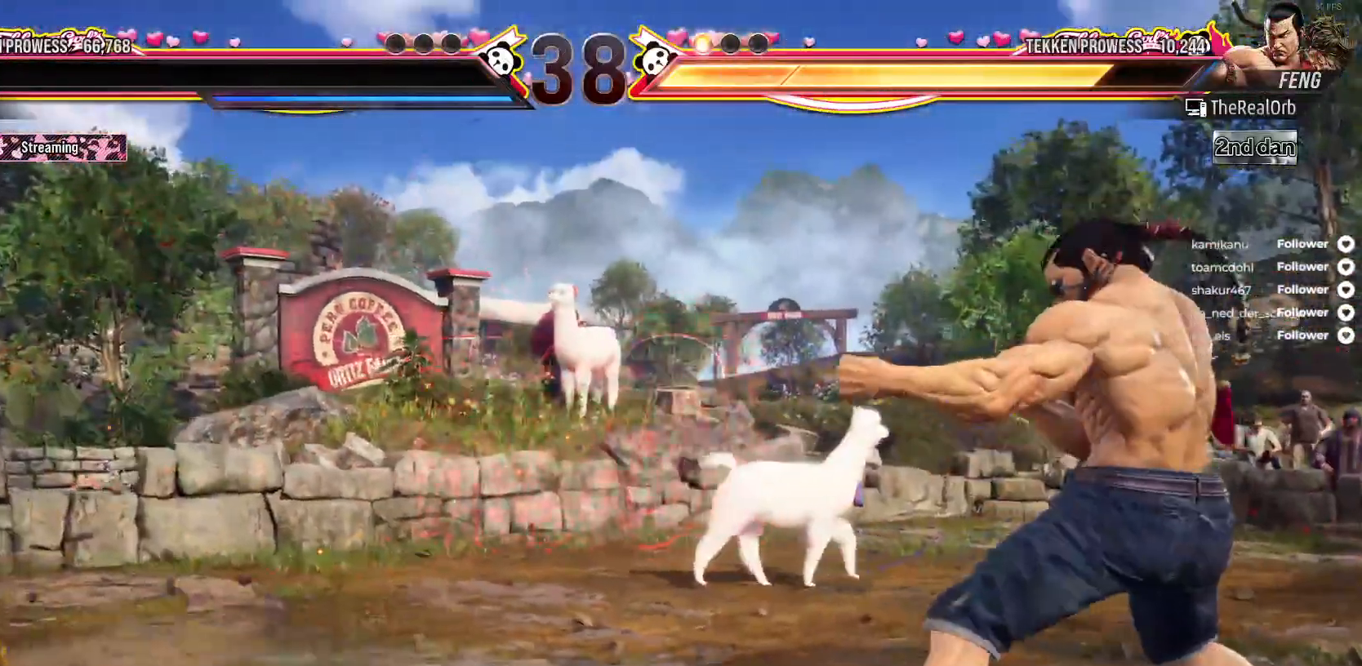
{"dt_ms": 500, "buttons": [], "right_stick": "center", "events": []}
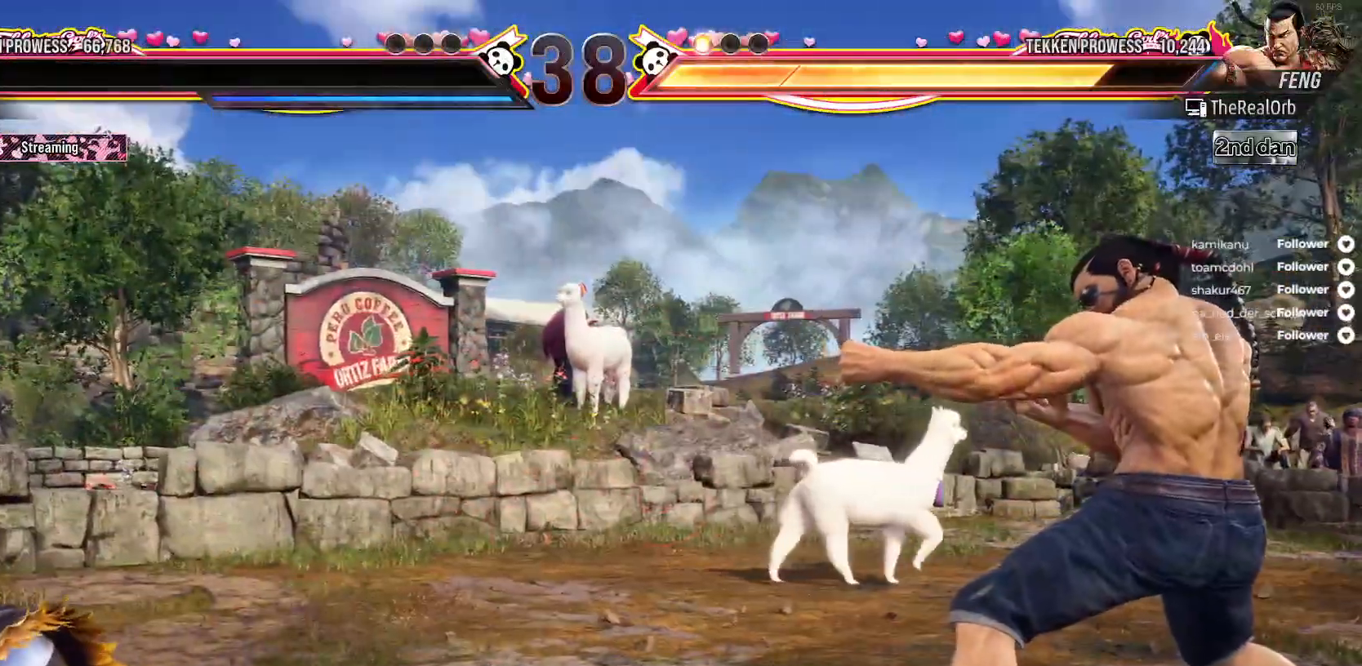
{"dt_ms": 500, "buttons": [], "right_stick": "center", "events": []}
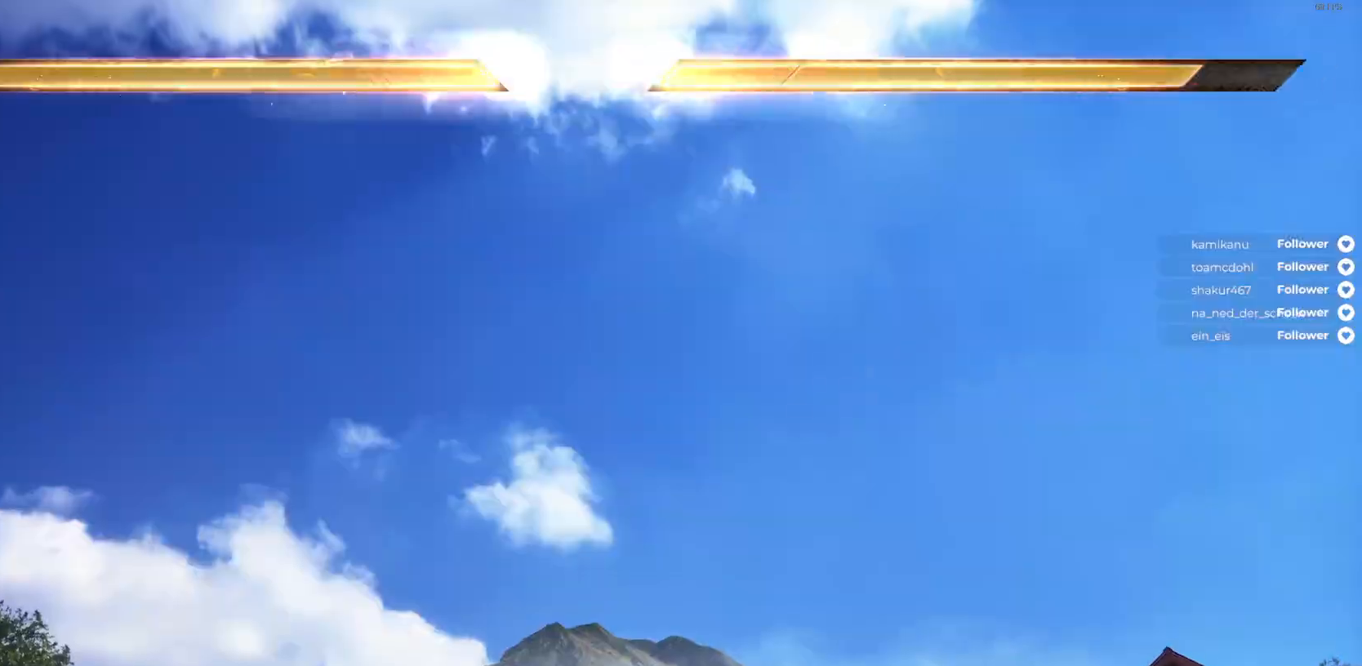
{"dt_ms": 500, "buttons": ["START"], "right_stick": "center", "events": [[417, "START", "down"]]}